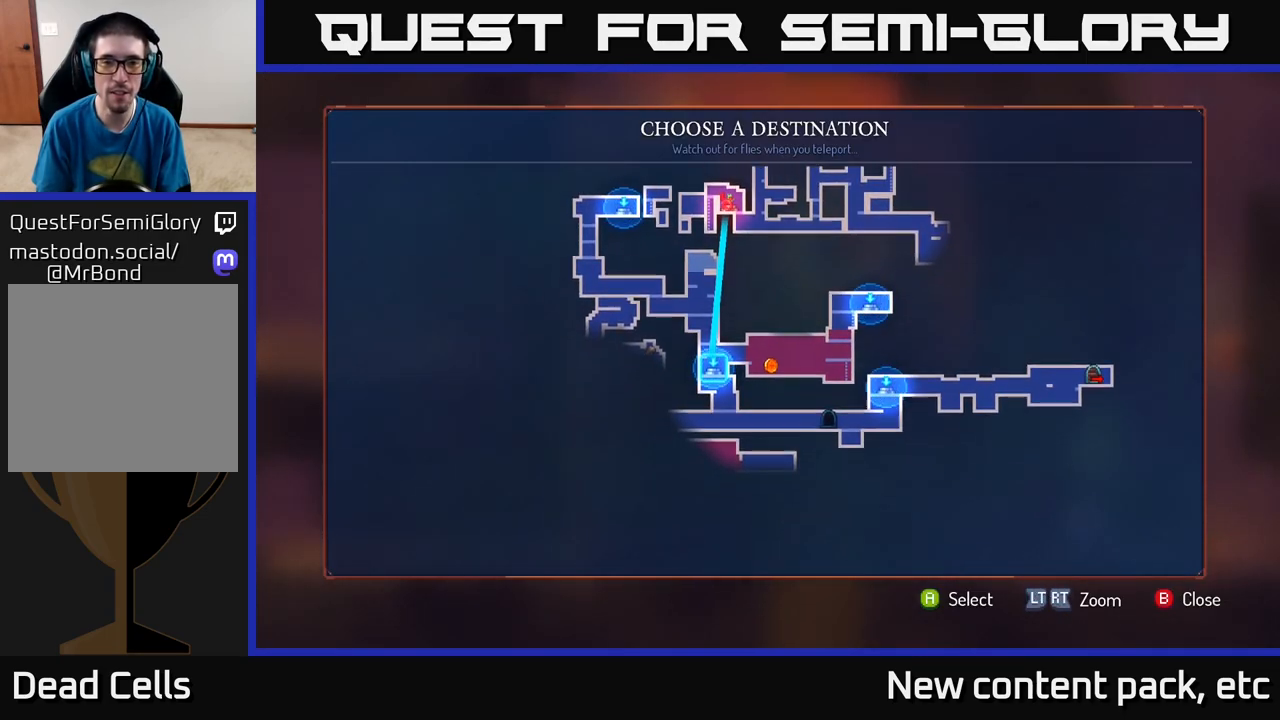
Gameplay with a controller (Xbox layout); each line is a JSON object with the inputs held at the frame after it. "events" lists button and stick changes between this image and that frame as [ms after this image, input, new state], when the widget could be followed in between.
{"buttons": [], "left_stick": "center", "right_stick": "center", "events": [[167, "left_stick", "up"], [367, "left_stick", "center"]]}
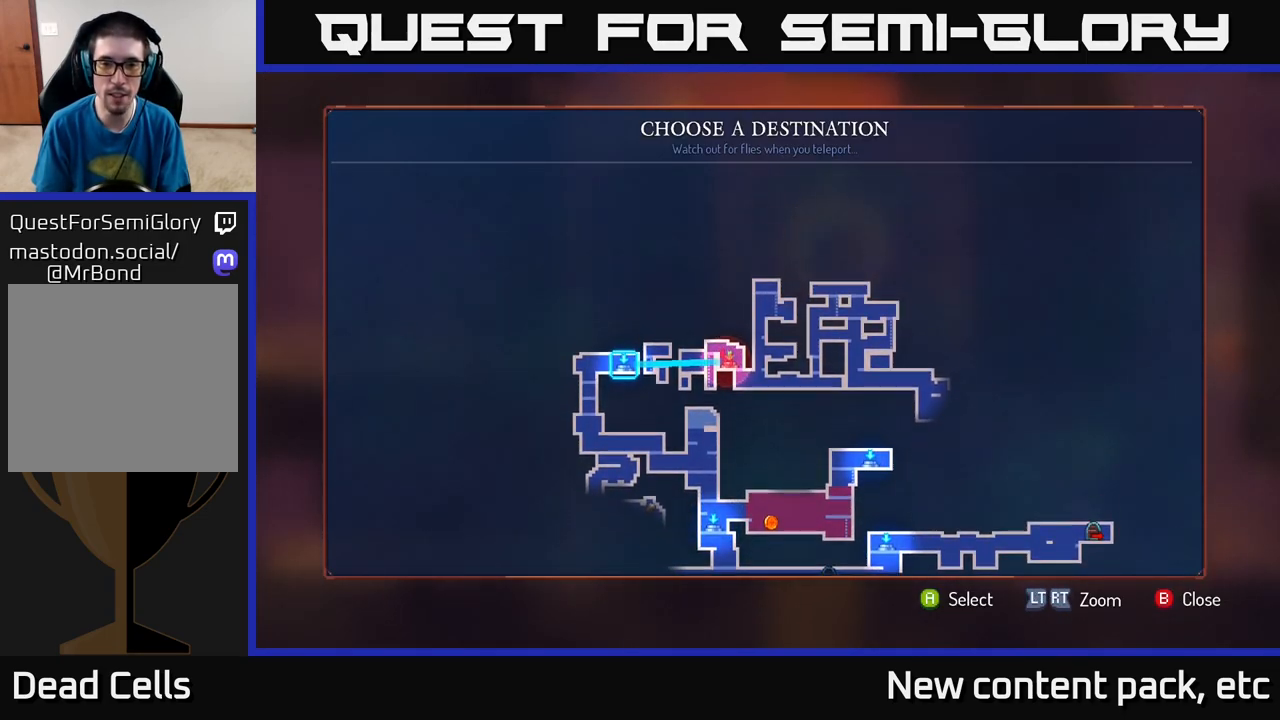
{"buttons": [], "left_stick": "center", "right_stick": "center", "events": []}
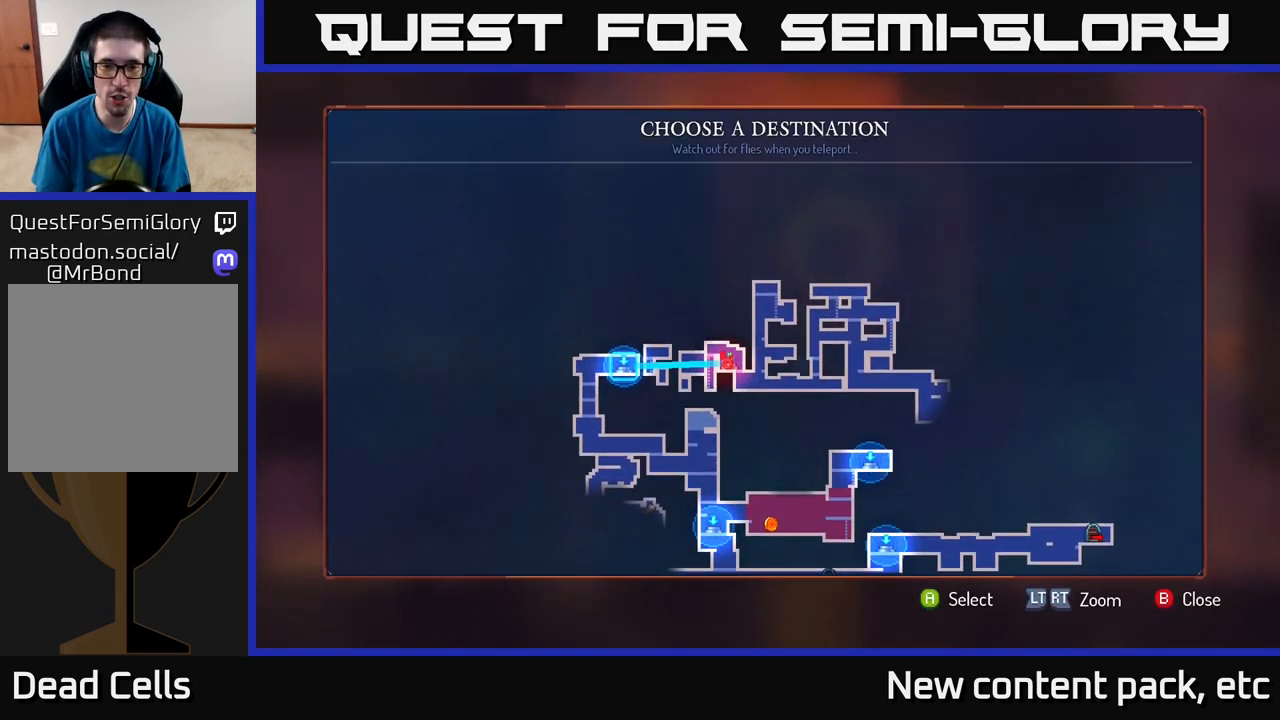
{"buttons": [], "left_stick": "center", "right_stick": "center", "events": []}
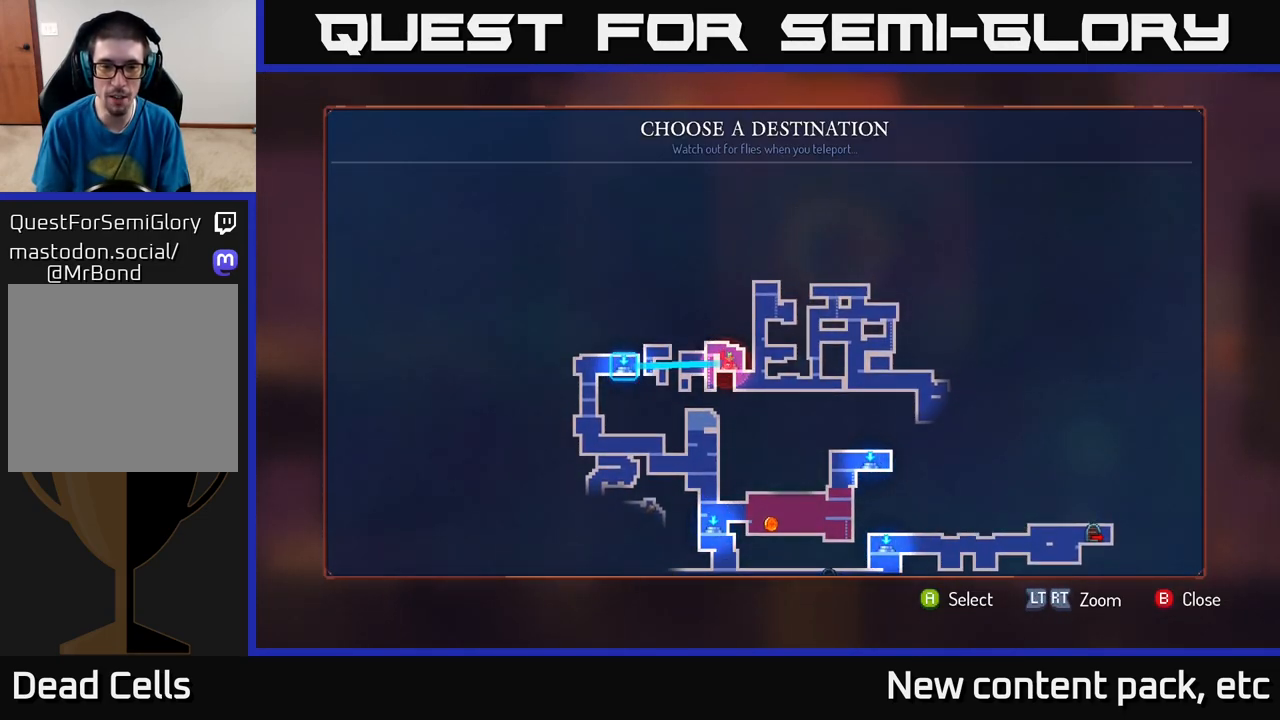
{"buttons": [], "left_stick": "center", "right_stick": "center", "events": []}
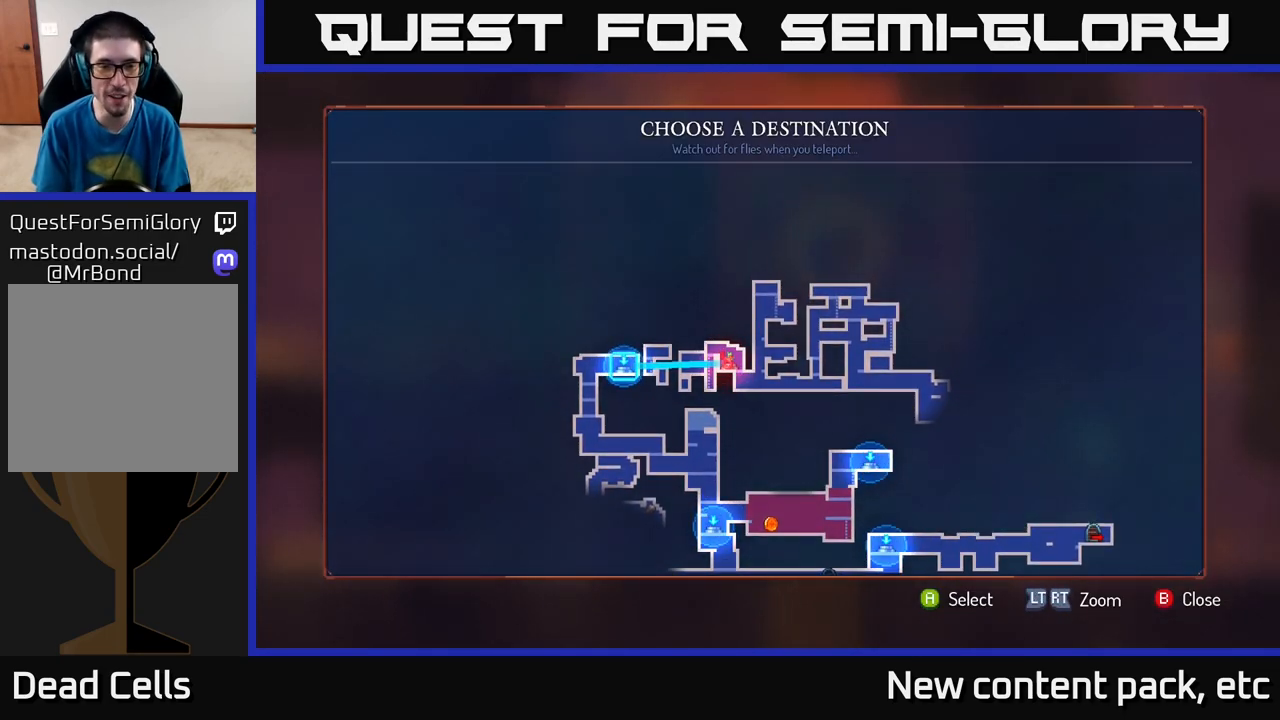
{"buttons": [], "left_stick": "right", "right_stick": "center", "events": [[217, "B", "down"], [317, "B", "up"], [350, "left_stick", "right"]]}
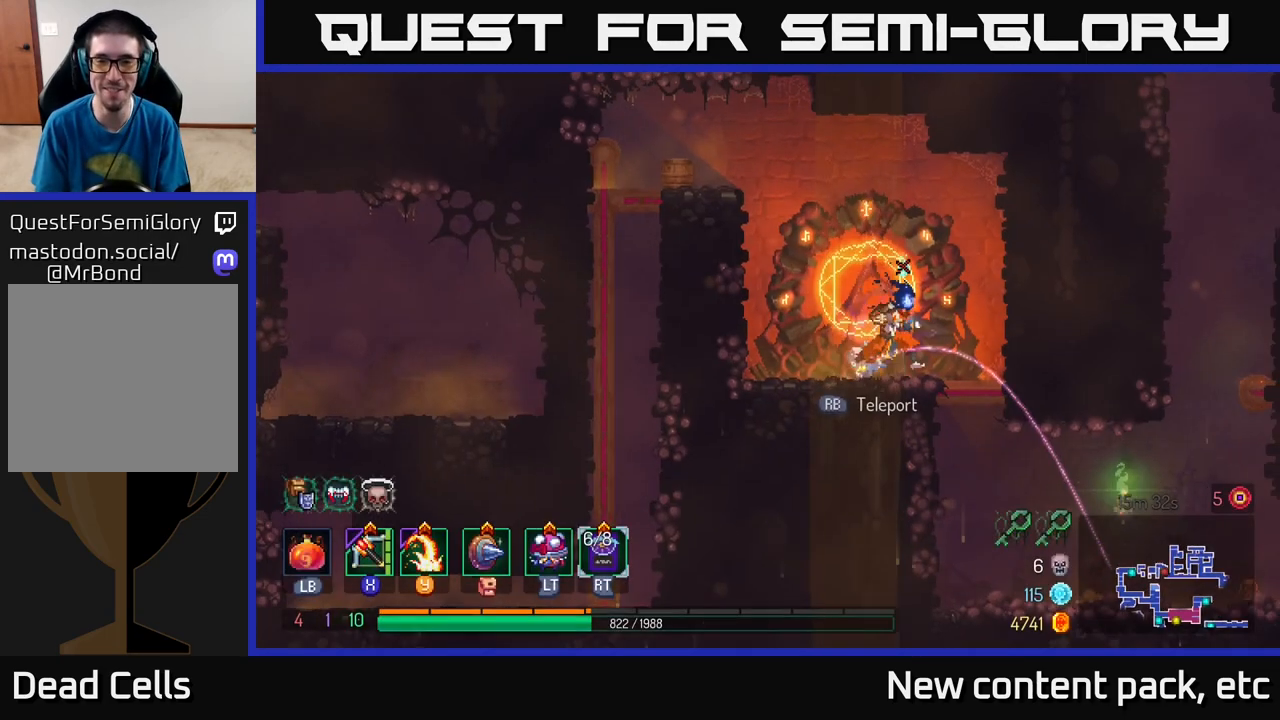
{"buttons": ["B"], "left_stick": "right", "right_stick": "center", "events": [[217, "left_stick", "down"], [267, "A", "down"], [350, "A", "up"], [400, "A", "down"], [467, "A", "up"], [483, "B", "down"], [483, "left_stick", "right"]]}
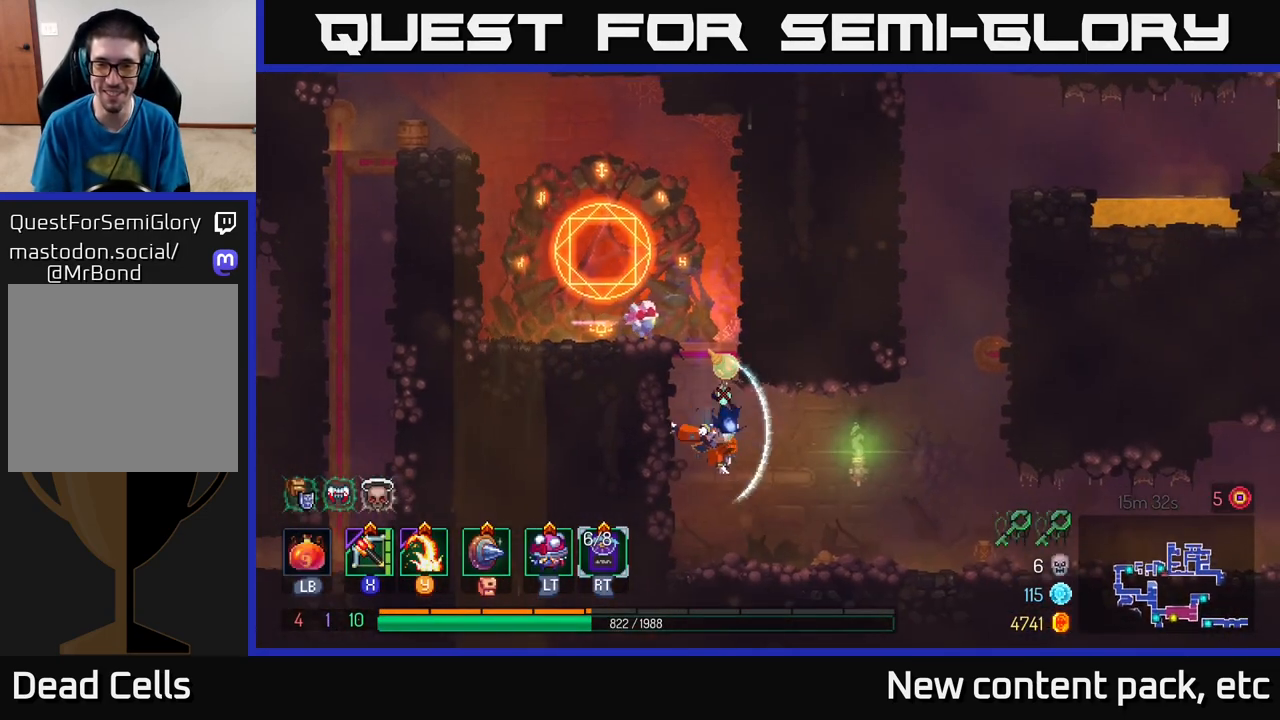
{"buttons": [], "left_stick": "right", "right_stick": "center", "events": [[83, "B", "up"], [133, "B", "down"], [233, "B", "up"]]}
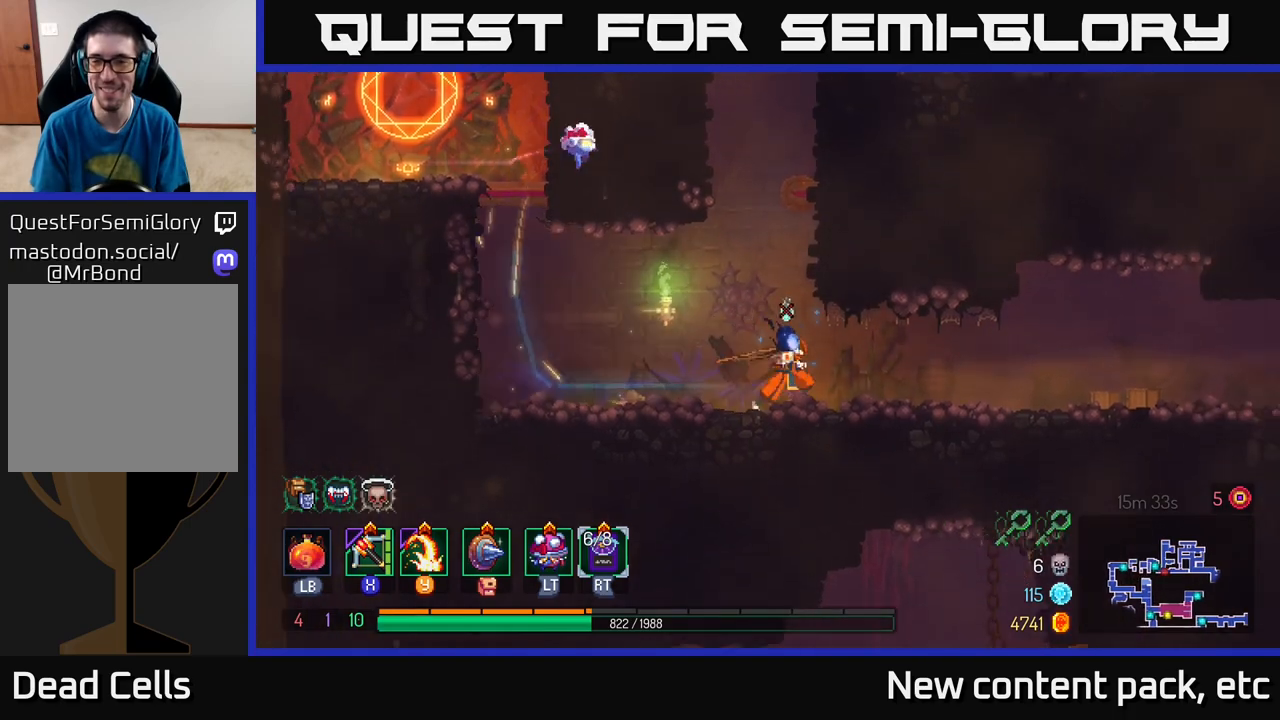
{"buttons": ["B"], "left_stick": "right", "right_stick": "center", "events": [[450, "B", "down"]]}
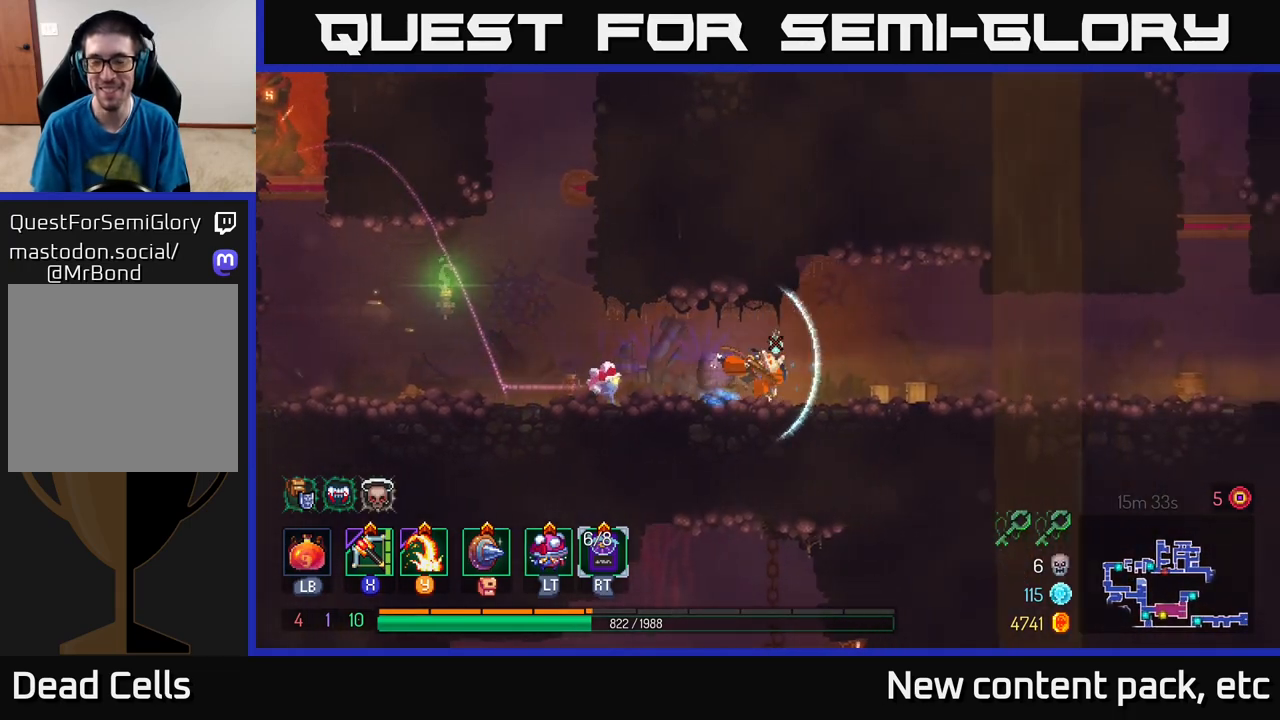
{"buttons": ["A"], "left_stick": "right", "right_stick": "center", "events": [[167, "B", "up"], [367, "A", "down"]]}
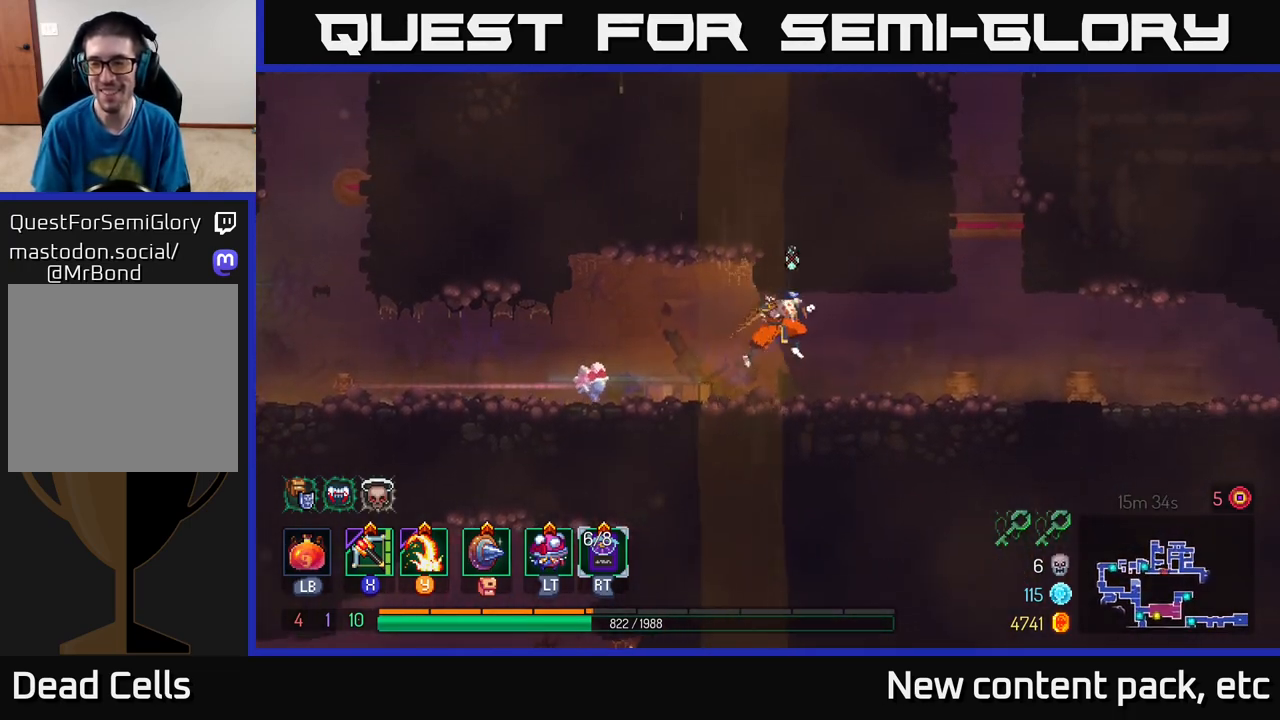
{"buttons": [], "left_stick": "right", "right_stick": "center", "events": [[33, "A", "up"], [283, "B", "down"], [450, "B", "up"]]}
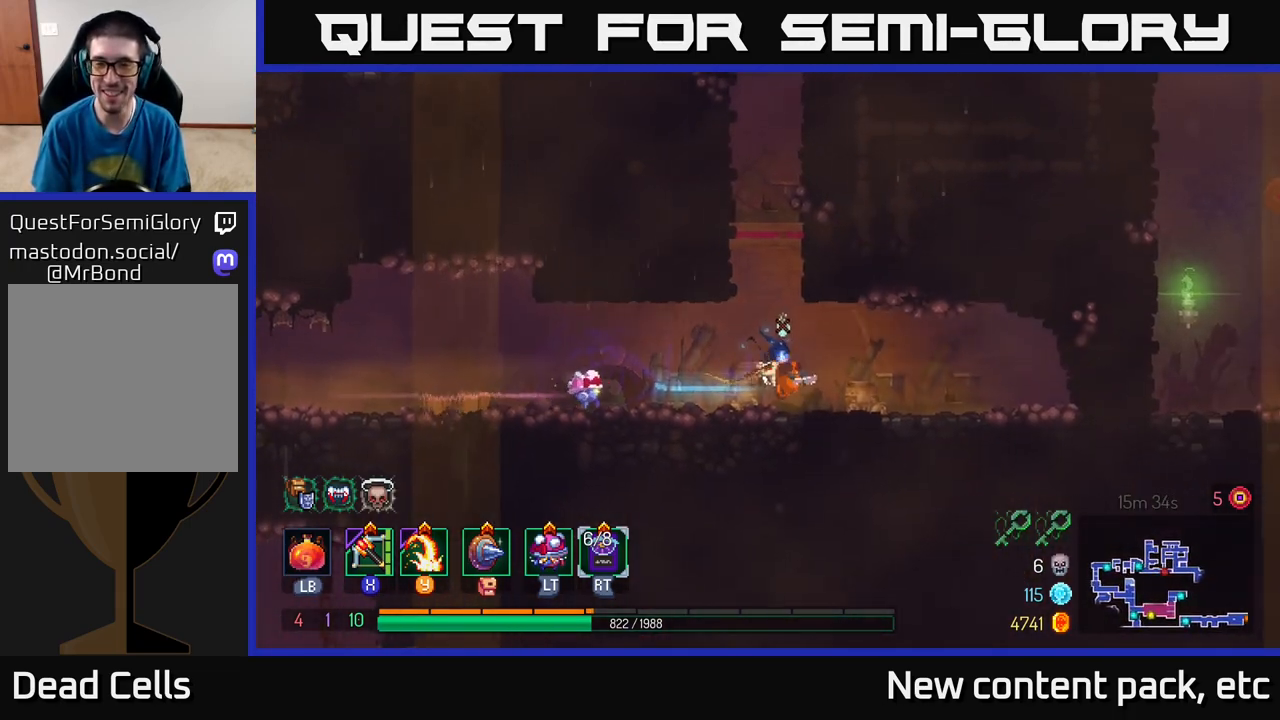
{"buttons": ["A"], "left_stick": "left", "right_stick": "center", "events": [[167, "left_stick", "left"], [467, "A", "down"]]}
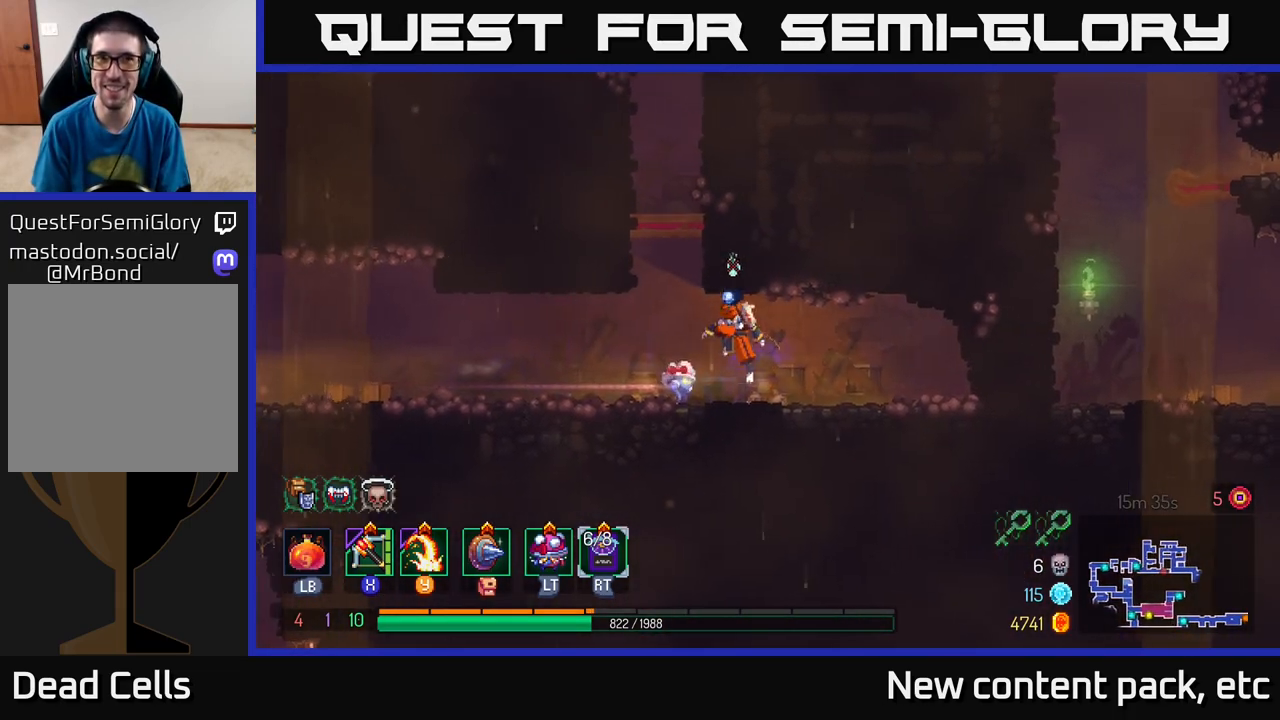
{"buttons": [], "left_stick": "center", "right_stick": "center", "events": [[117, "A", "up"], [183, "A", "down"], [233, "left_stick", "right"], [367, "A", "up"], [433, "left_stick", "center"]]}
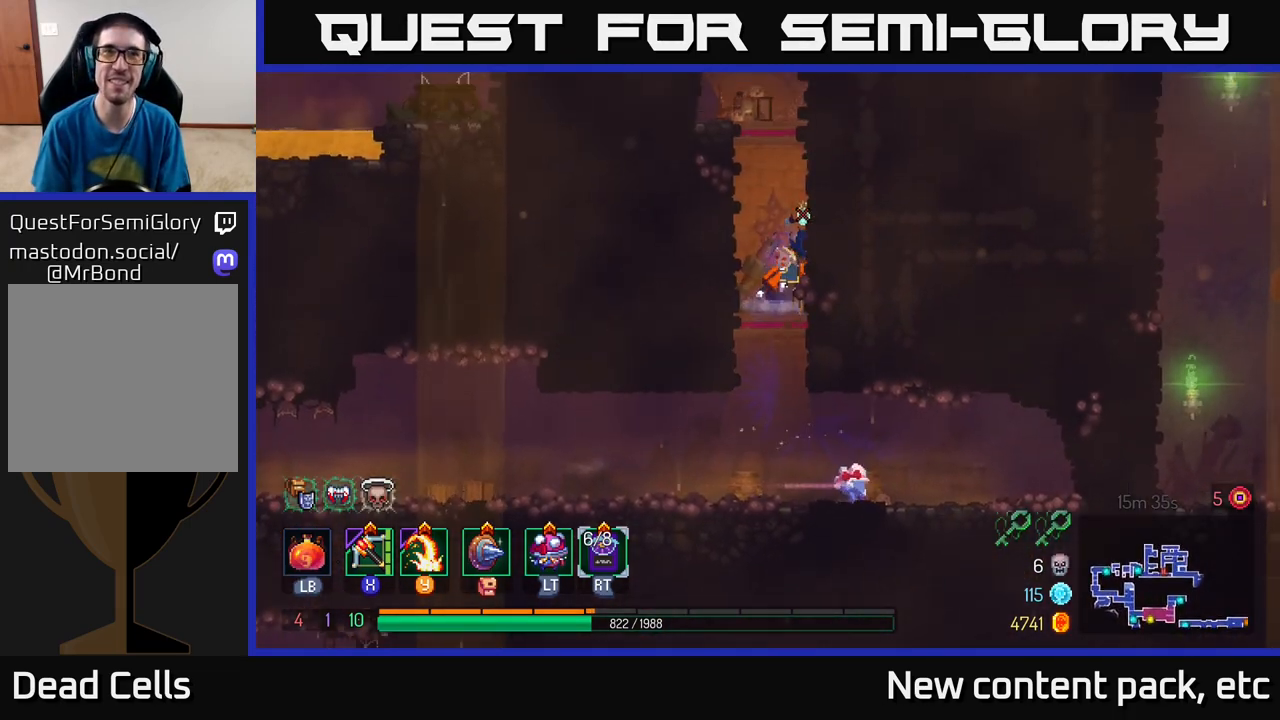
{"buttons": [], "left_stick": "right", "right_stick": "center", "events": [[100, "left_stick", "right"], [233, "A", "down"], [417, "A", "up"]]}
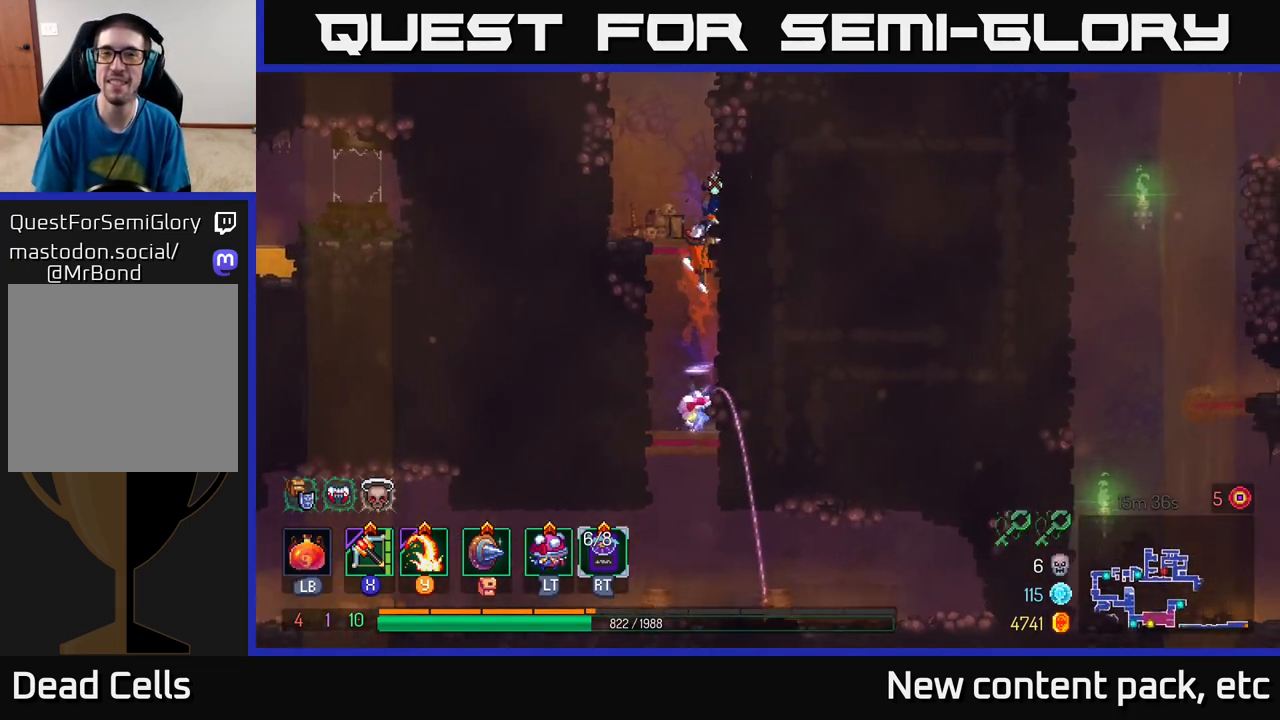
{"buttons": [], "left_stick": "left", "right_stick": "center", "events": [[350, "A", "down"], [383, "left_stick", "left"], [500, "A", "up"]]}
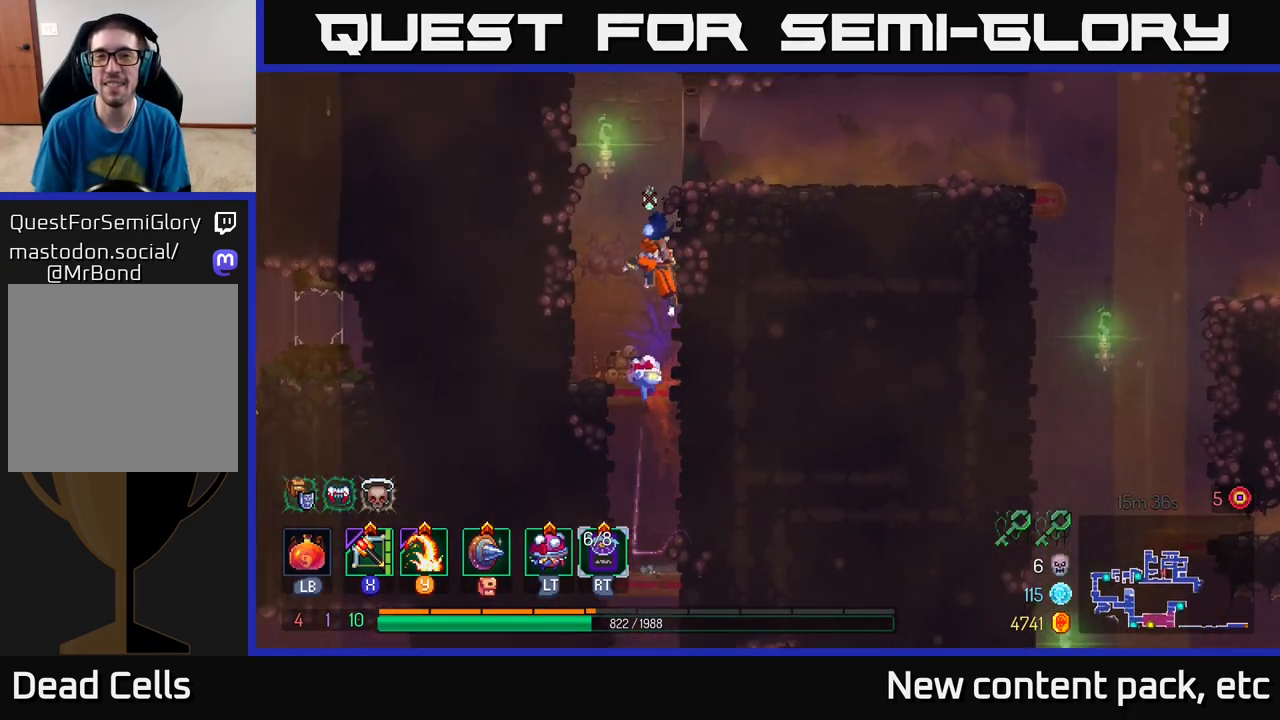
{"buttons": [], "left_stick": "right", "right_stick": "center", "events": [[83, "A", "down"], [167, "left_stick", "right"], [233, "A", "up"], [350, "A", "down"], [450, "A", "up"]]}
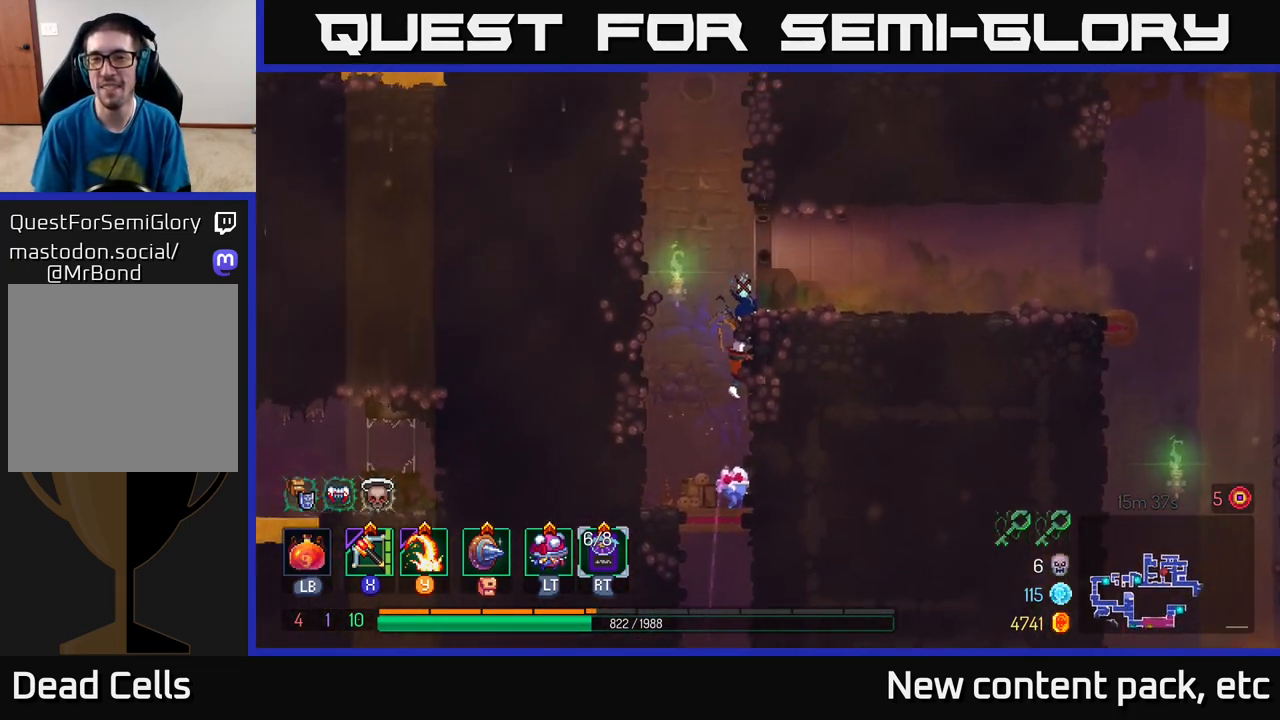
{"buttons": [], "left_stick": "right", "right_stick": "center", "events": [[117, "B", "down"], [267, "B", "up"]]}
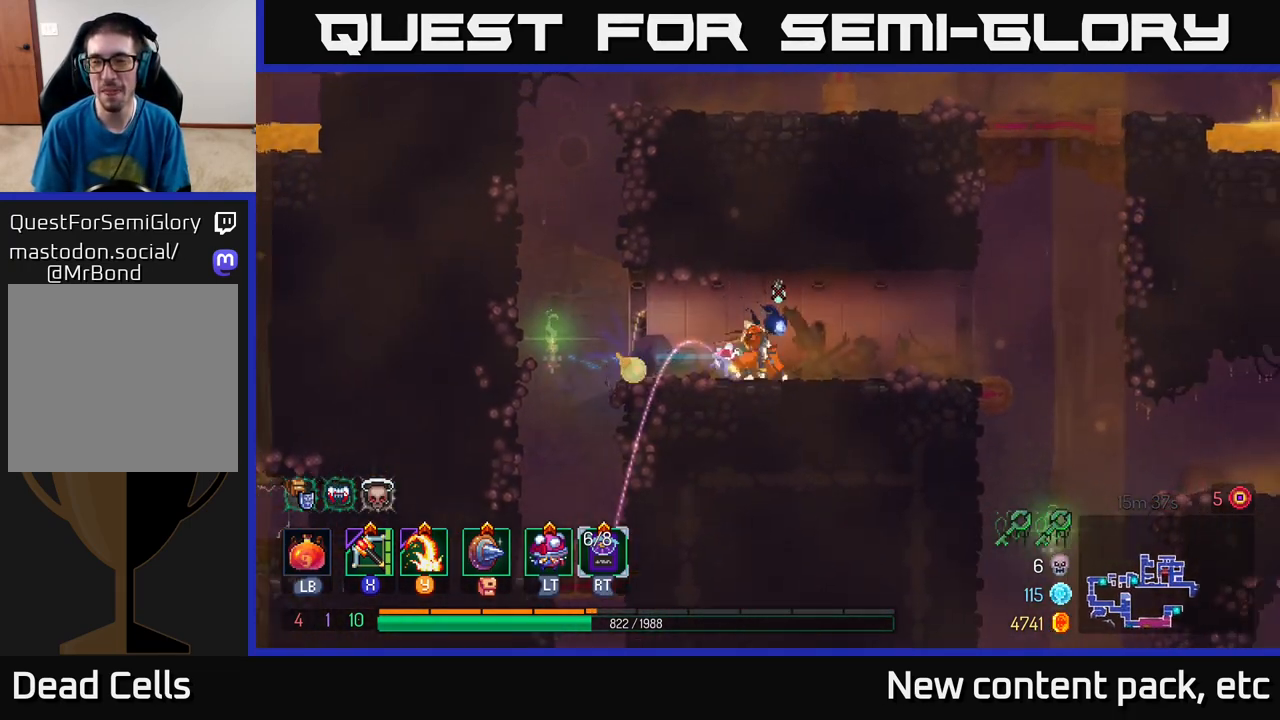
{"buttons": [], "left_stick": "right", "right_stick": "center", "events": []}
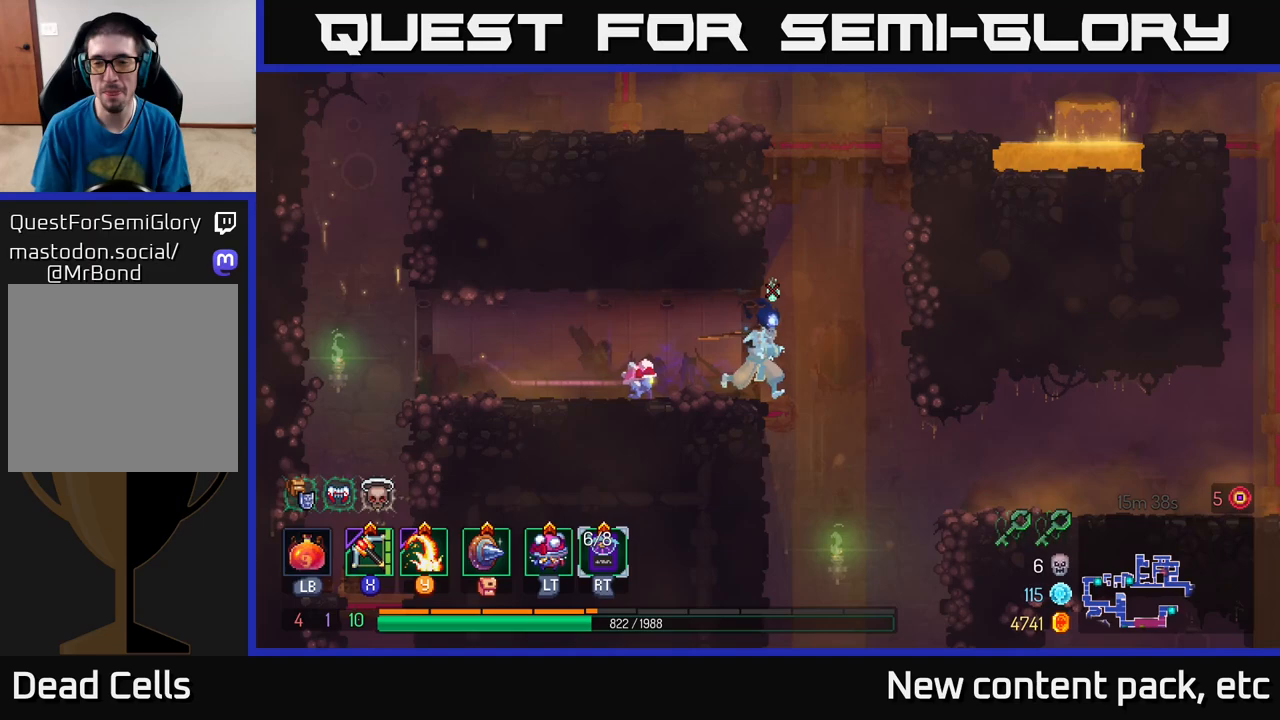
{"buttons": [], "left_stick": "right", "right_stick": "center", "events": []}
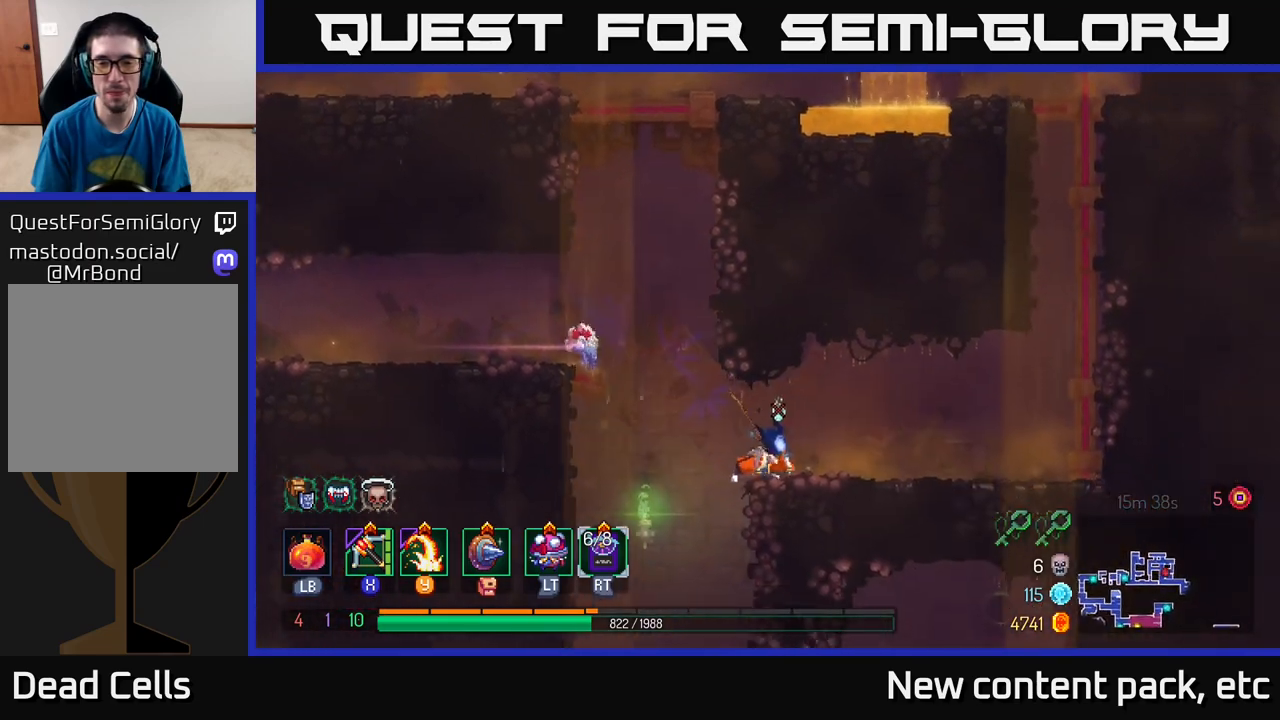
{"buttons": [], "left_stick": "right", "right_stick": "center", "events": [[350, "B", "down"], [433, "B", "up"], [450, "B", "down"], [500, "B", "up"]]}
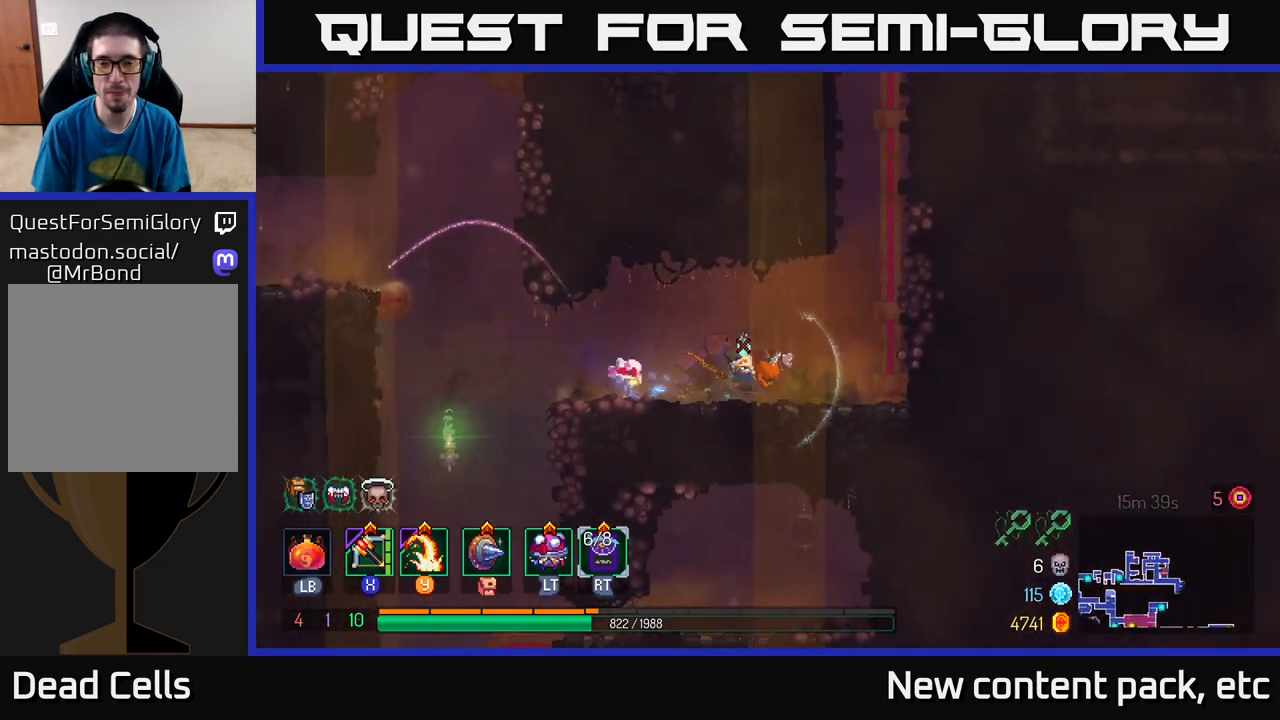
{"buttons": [], "left_stick": "right", "right_stick": "center", "events": [[117, "A", "down"], [267, "A", "up"]]}
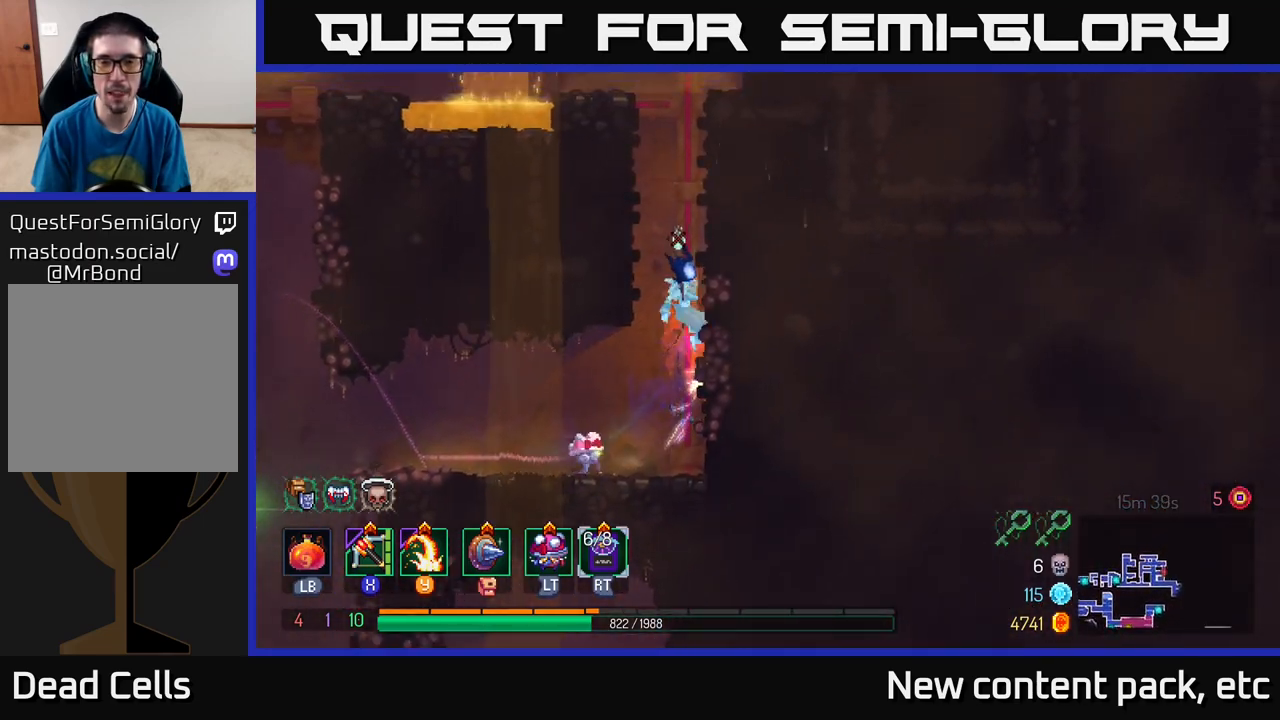
{"buttons": [], "left_stick": "right", "right_stick": "center", "events": [[83, "A", "down"], [83, "left_stick", "up"], [133, "left_stick", "left"], [250, "A", "up"], [367, "left_stick", "center"], [467, "left_stick", "right"]]}
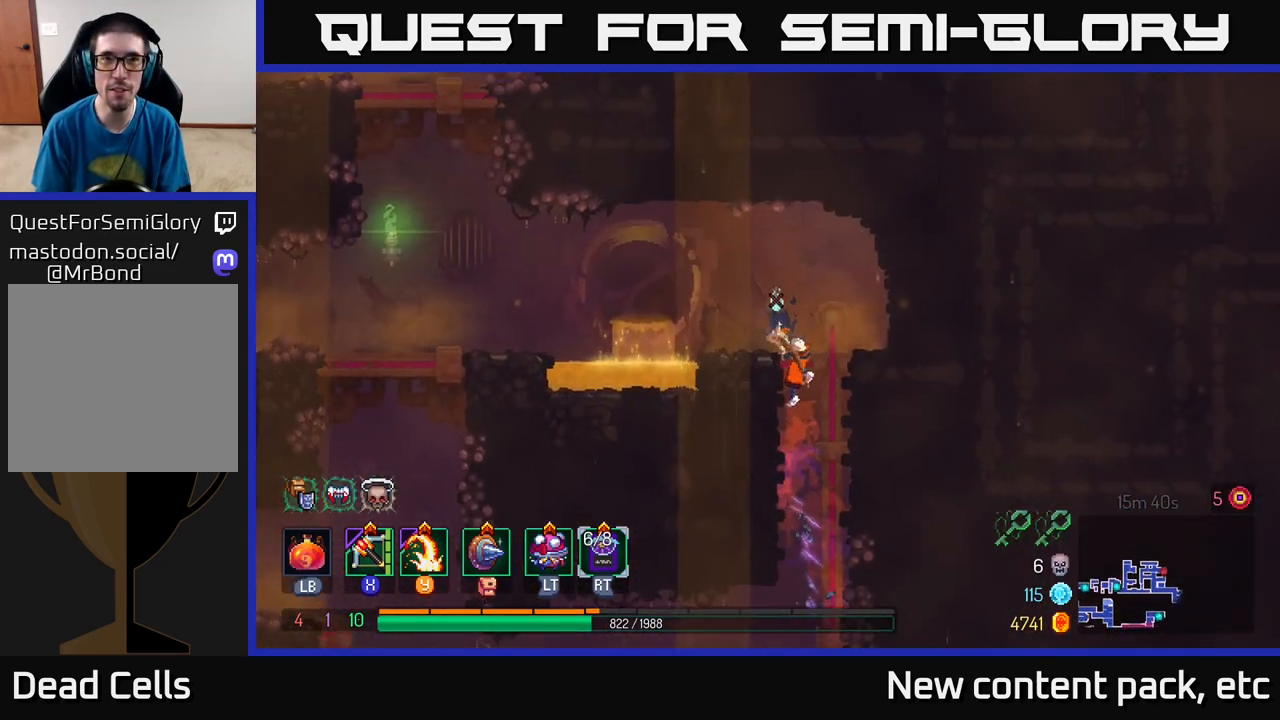
{"buttons": [], "left_stick": "center", "right_stick": "center", "events": [[100, "A", "down"], [250, "A", "up"], [400, "left_stick", "center"]]}
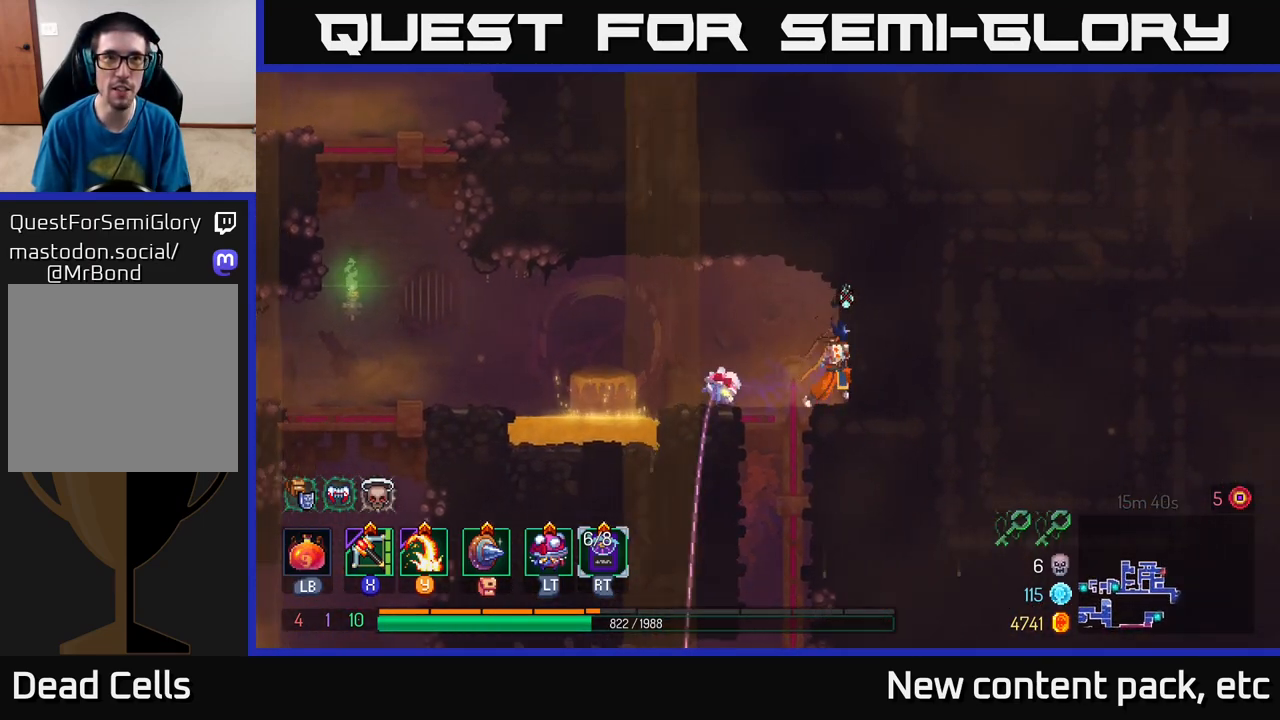
{"buttons": ["A"], "left_stick": "down", "right_stick": "center", "events": [[117, "left_stick", "left"], [383, "left_stick", "down"], [433, "A", "down"]]}
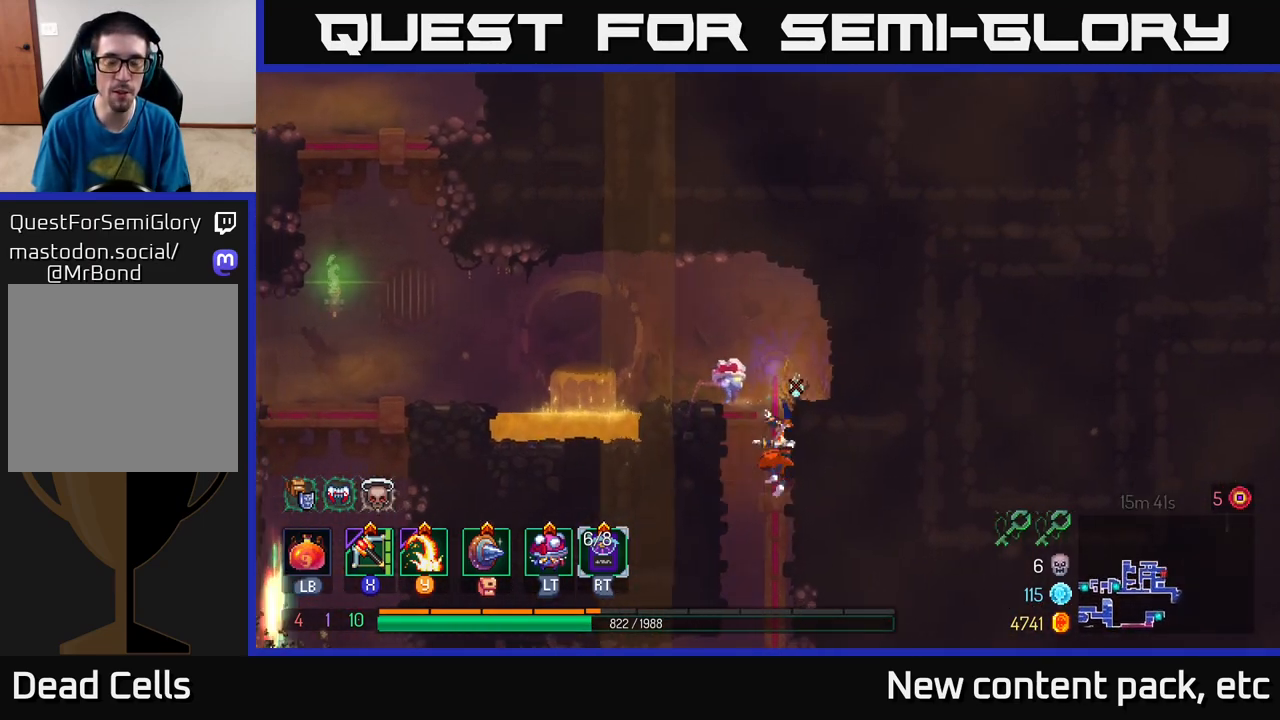
{"buttons": [], "left_stick": "left", "right_stick": "center", "events": [[33, "A", "up"], [83, "A", "down"], [217, "A", "up"], [283, "left_stick", "left"], [300, "B", "down"], [450, "B", "up"]]}
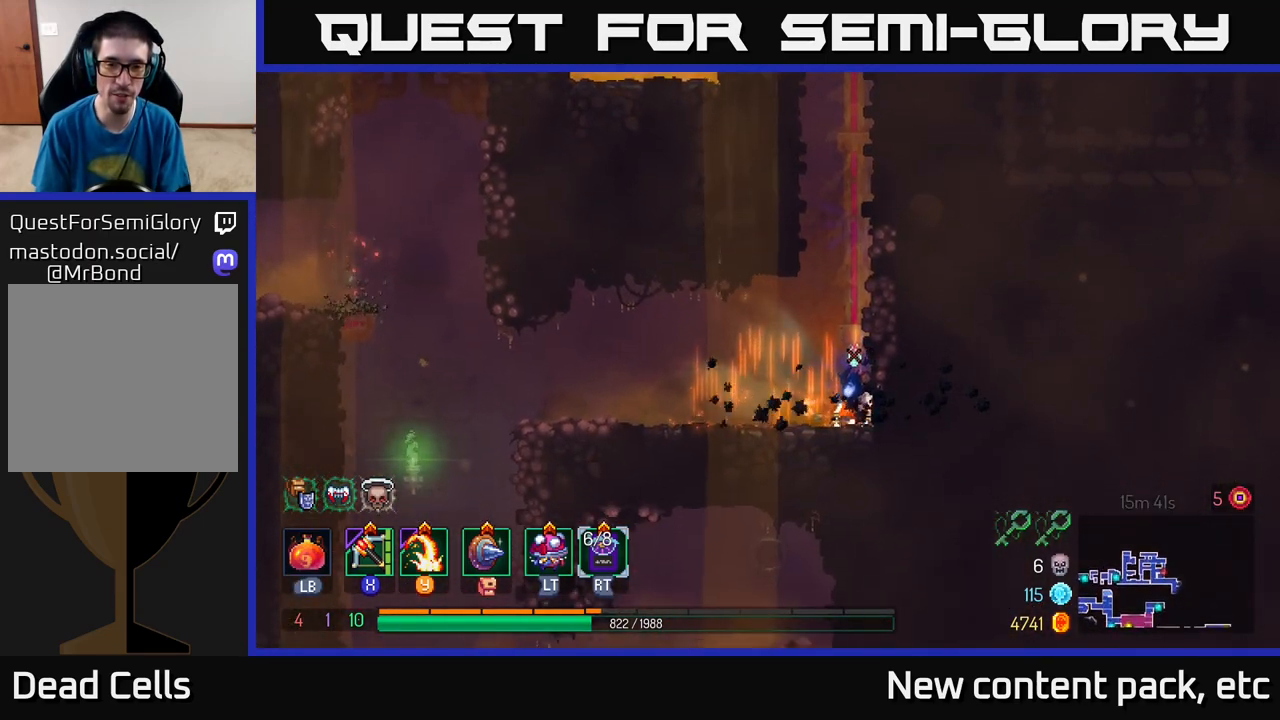
{"buttons": [], "left_stick": "left", "right_stick": "center", "events": [[200, "B", "down"], [333, "B", "up"]]}
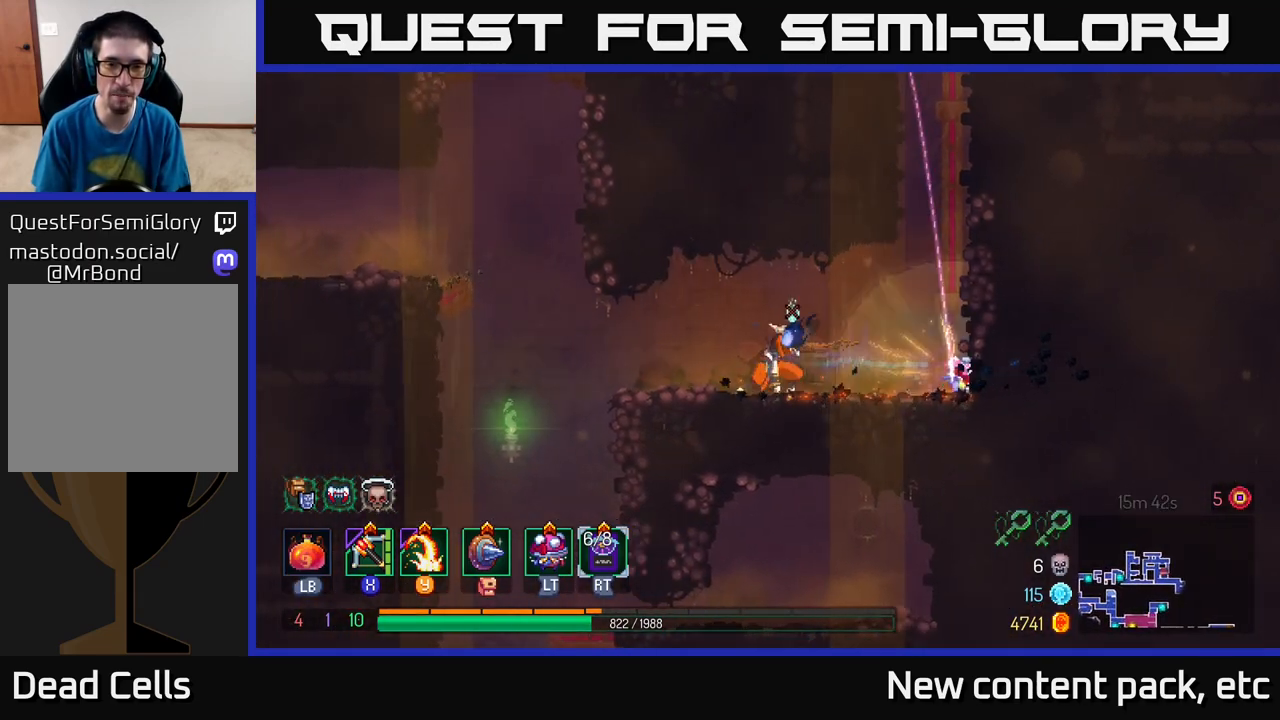
{"buttons": [], "left_stick": "down-right", "right_stick": "center", "events": [[83, "left_stick", "right"], [267, "left_stick", "center"], [467, "left_stick", "down-right"]]}